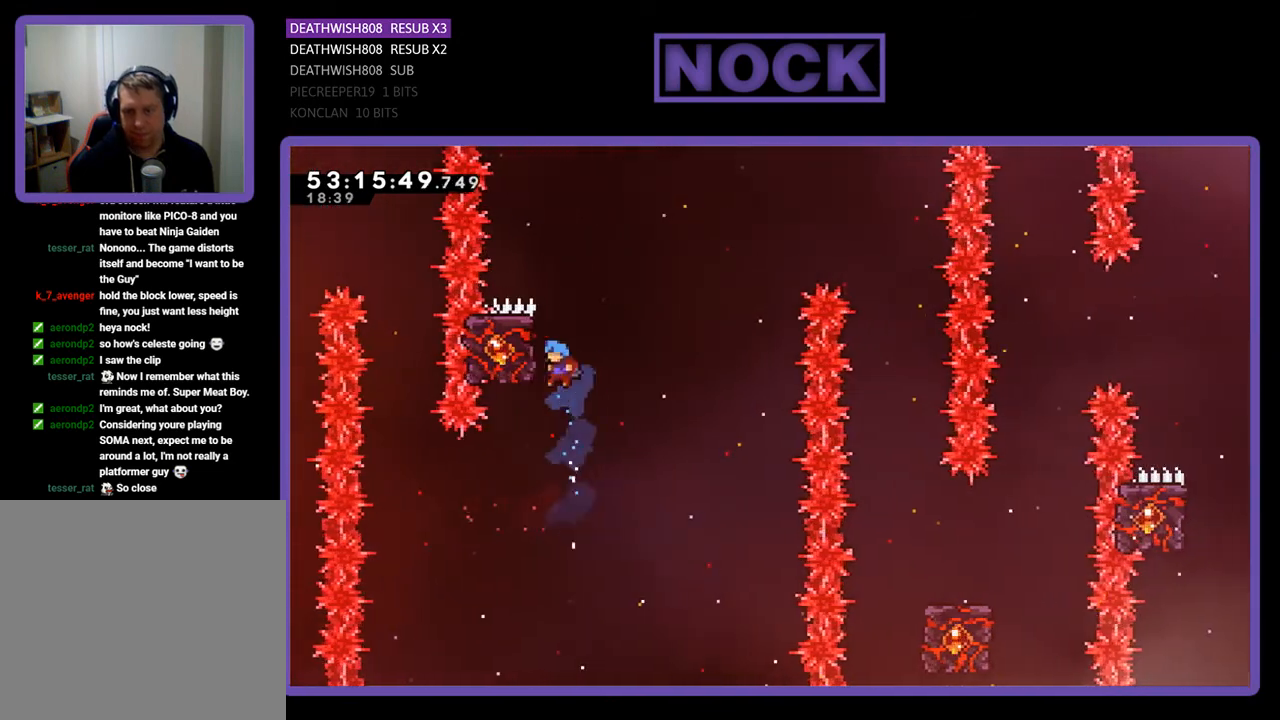
Gameplay with a controller (PlayStation layout); each line is a JSON object with the inputs held at the frame after it. "events" lists button and stick changes between this image and that frame as [ms after this image, input, new state], when the widget could be followed in between. Not read: left_stick.
{"buttons": ["R2", "DPAD_UP", "DPAD_RIGHT"], "right_stick": "center", "events": [[267, "CIRCLE", "up"], [267, "DPAD_LEFT", "up"], [433, "DPAD_RIGHT", "down"]]}
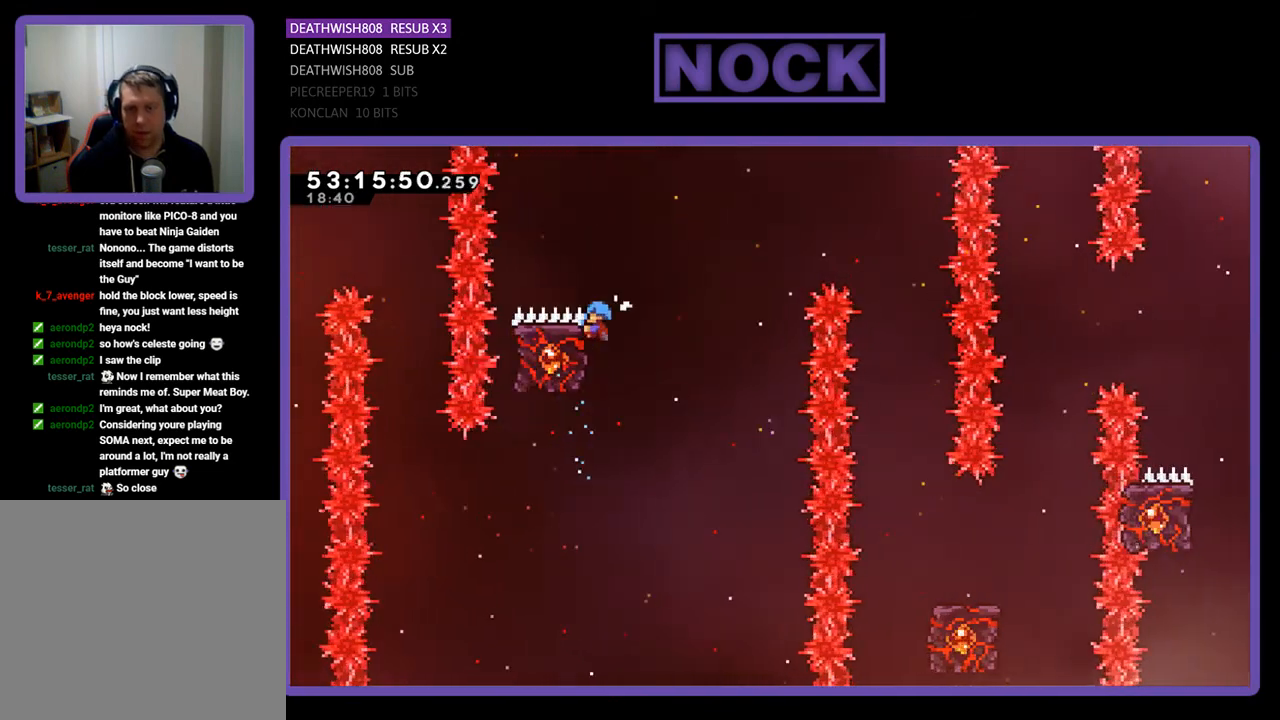
{"buttons": ["R2", "DPAD_LEFT"], "right_stick": "center", "events": [[67, "CROSS", "down"], [233, "DPAD_UP", "up"], [400, "CROSS", "up"], [400, "DPAD_RIGHT", "up"], [500, "DPAD_LEFT", "down"]]}
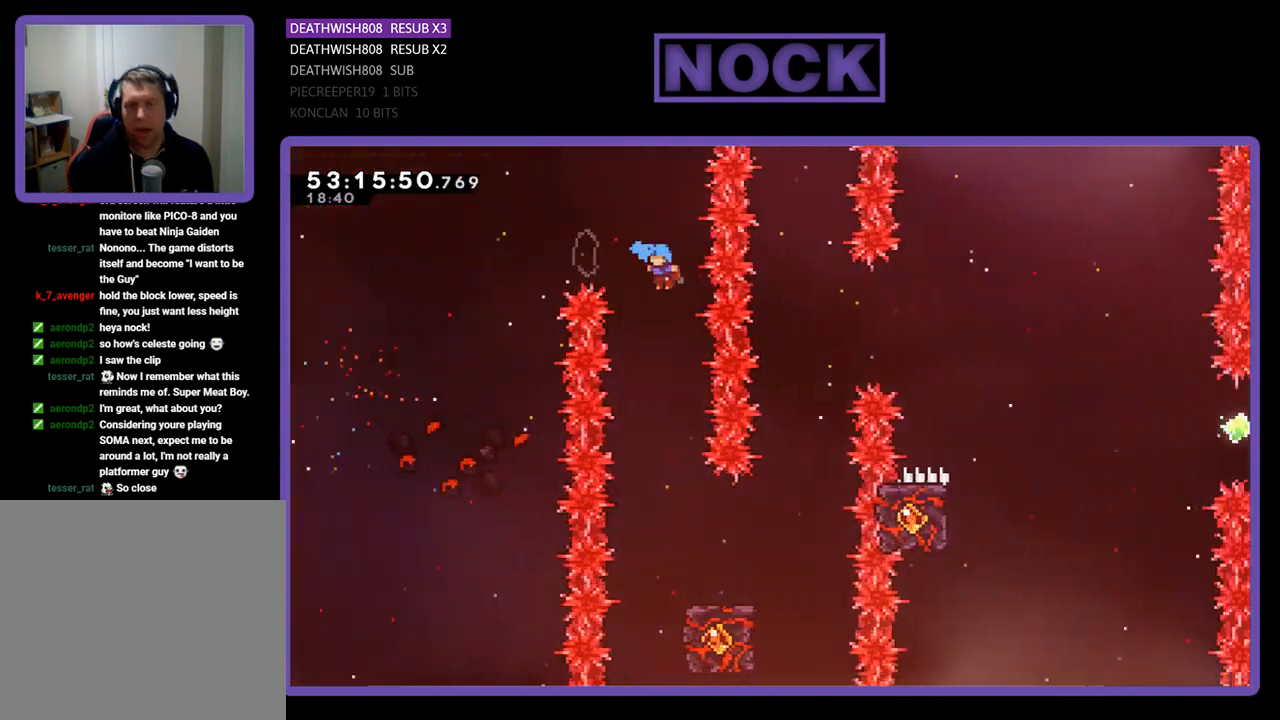
{"buttons": ["R2"], "right_stick": "center", "events": [[233, "DPAD_LEFT", "up"]]}
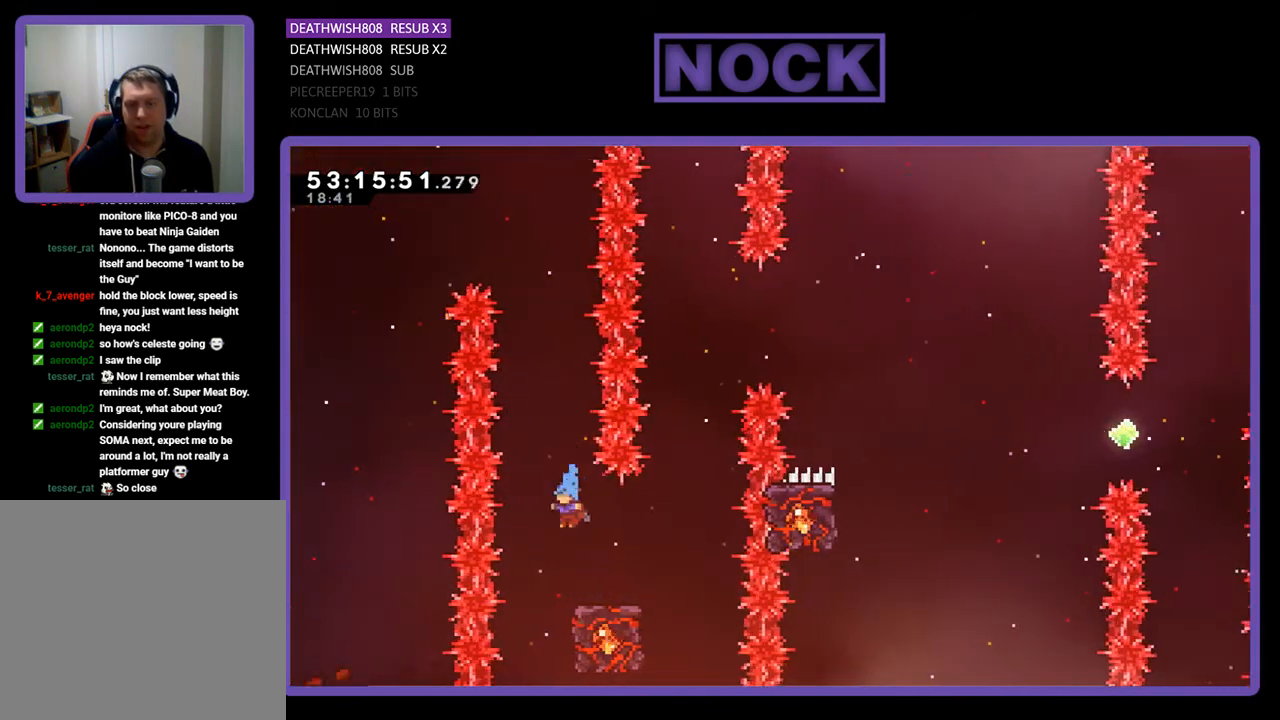
{"buttons": ["R2"], "right_stick": "center", "events": [[67, "DPAD_RIGHT", "down"], [300, "DPAD_RIGHT", "up"]]}
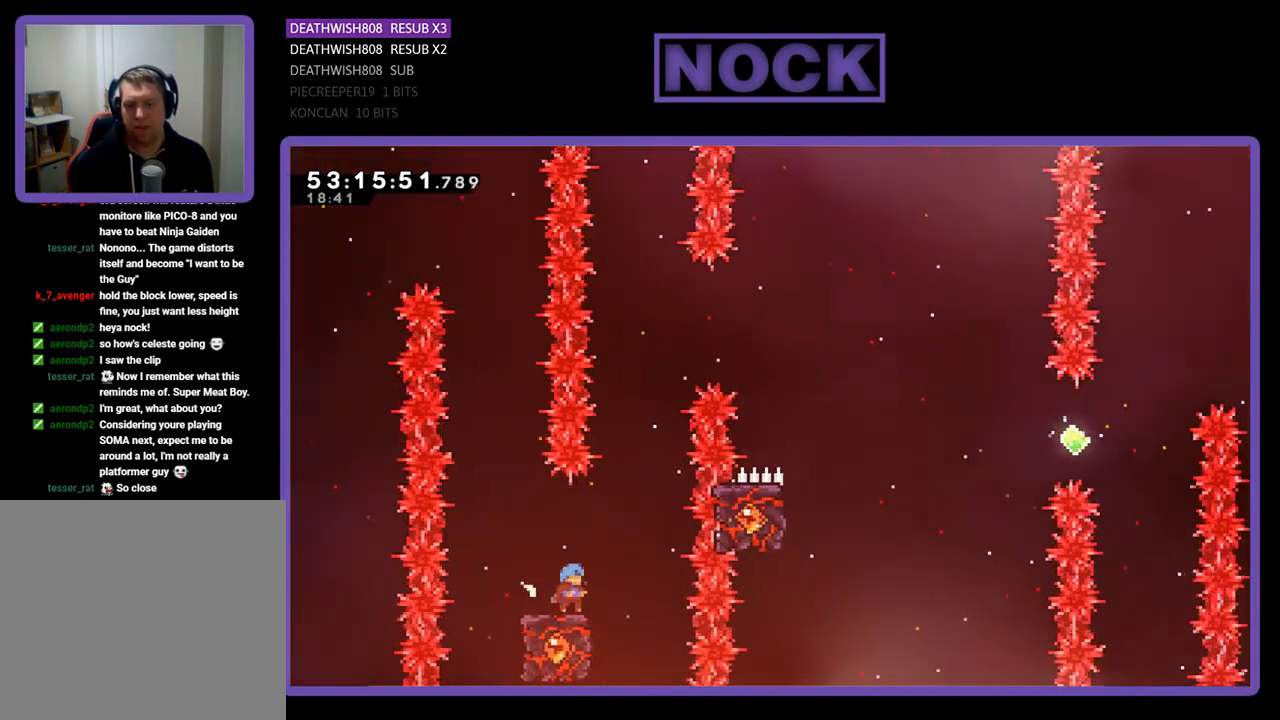
{"buttons": ["CROSS", "R2", "DPAD_UP", "DPAD_RIGHT"], "right_stick": "center", "events": [[100, "CROSS", "down"], [133, "DPAD_UP", "down"], [167, "DPAD_RIGHT", "down"]]}
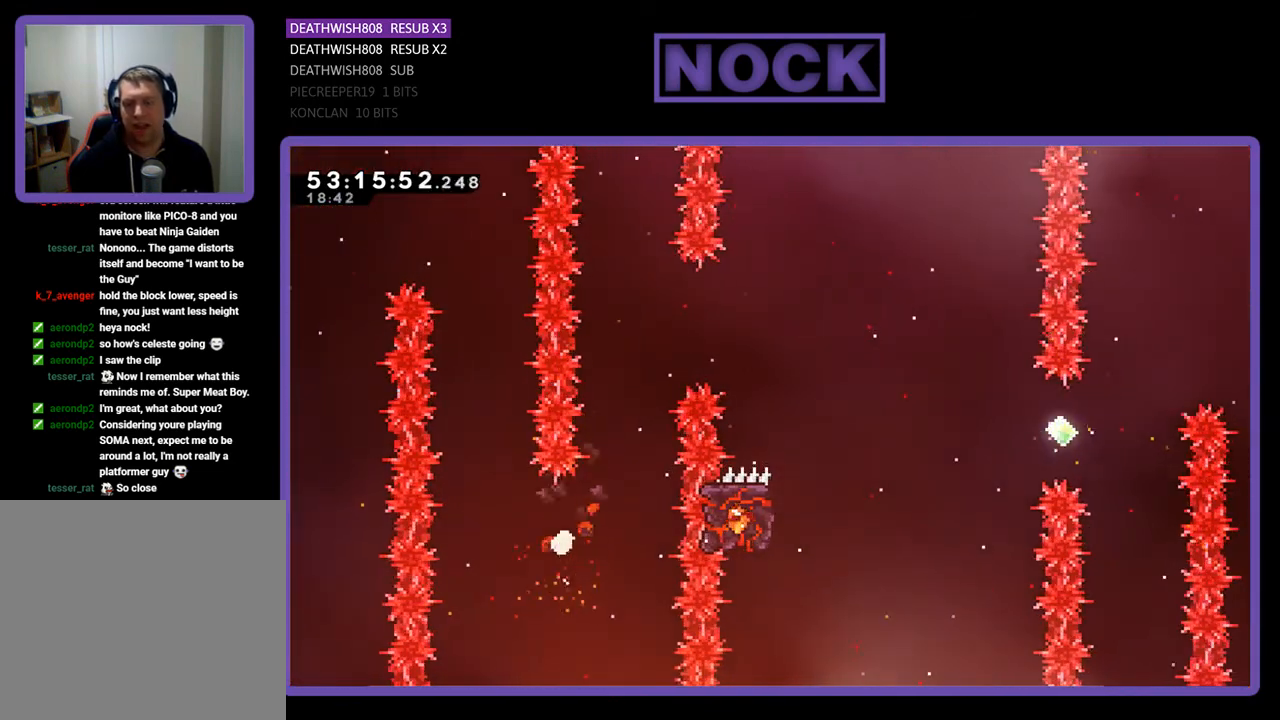
{"buttons": [], "right_stick": "center", "events": [[33, "DPAD_UP", "up"], [100, "DPAD_RIGHT", "up"], [100, "R2", "up"], [133, "CROSS", "up"]]}
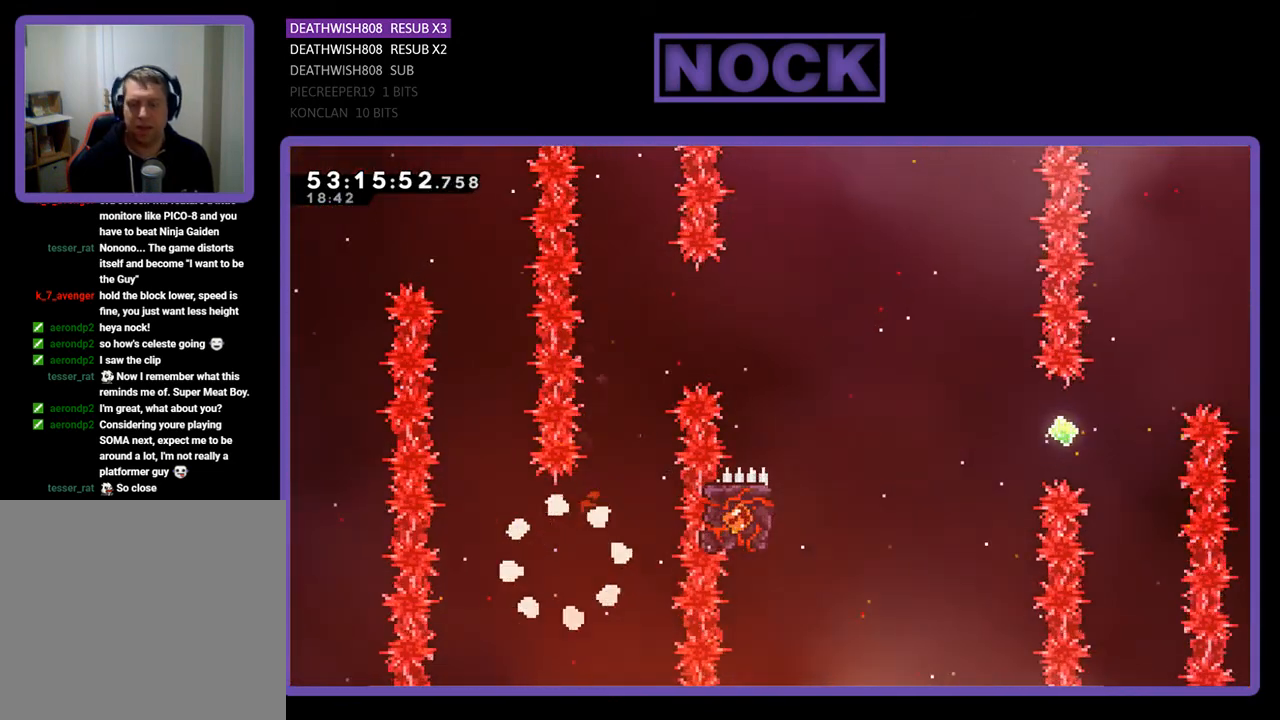
{"buttons": [], "right_stick": "center", "events": []}
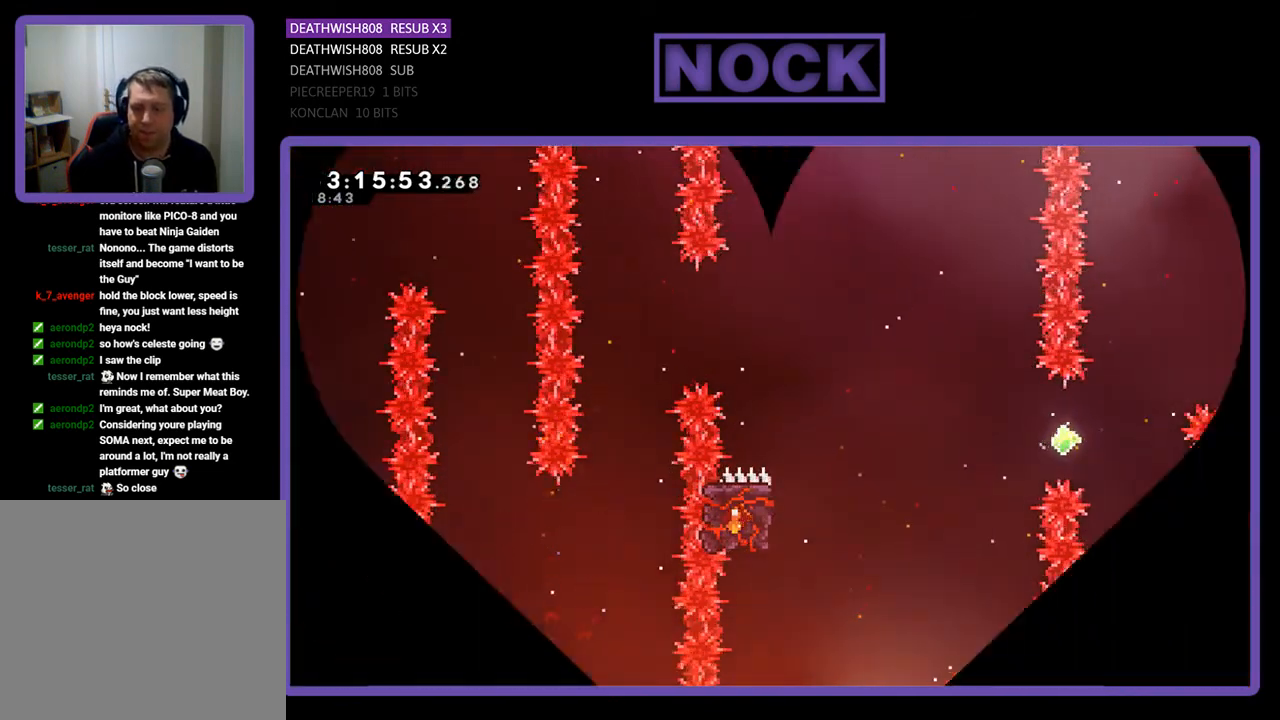
{"buttons": ["R2", "DPAD_RIGHT"], "right_stick": "center", "events": [[300, "DPAD_RIGHT", "down"], [367, "R2", "down"]]}
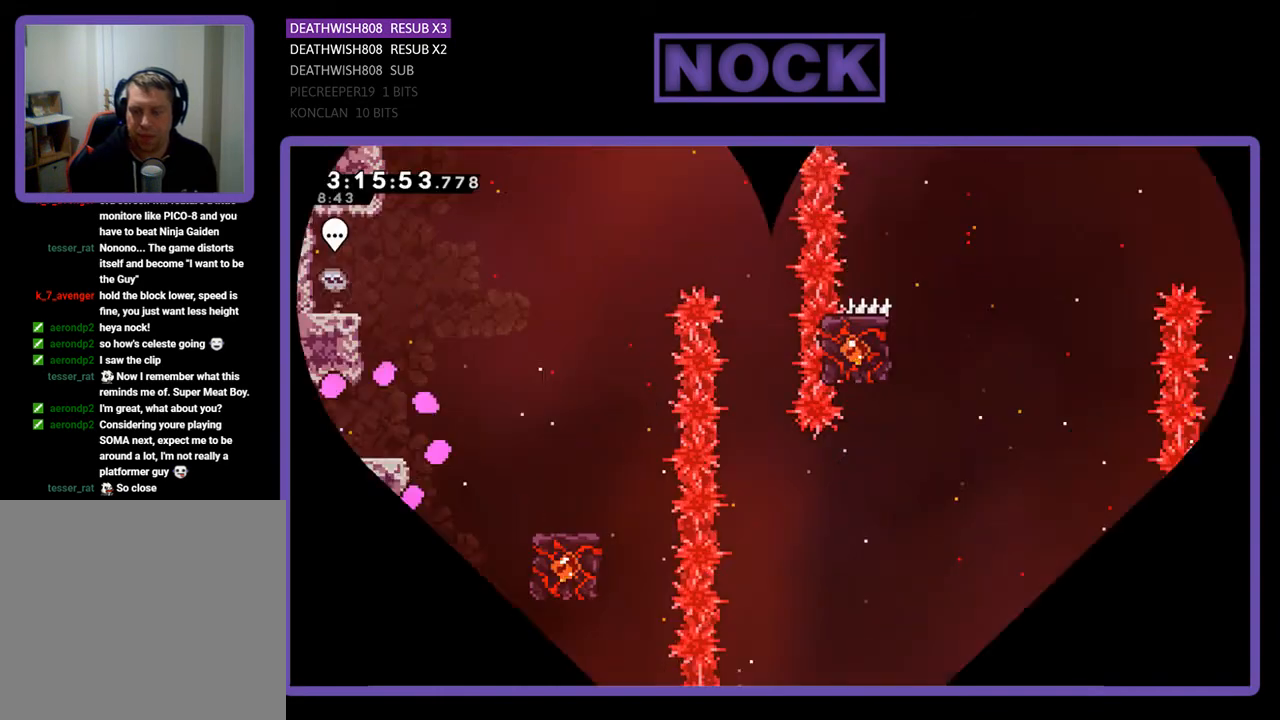
{"buttons": ["R2", "DPAD_RIGHT"], "right_stick": "center", "events": []}
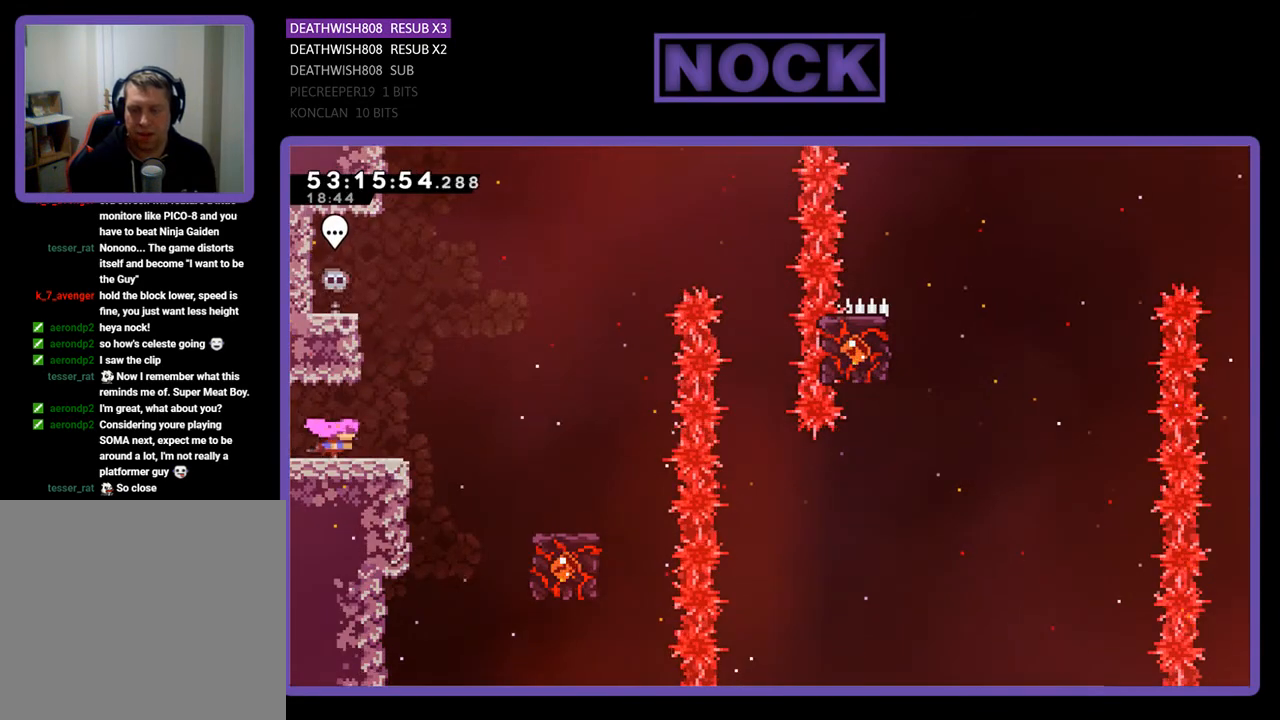
{"buttons": ["CROSS", "R2", "DPAD_RIGHT"], "right_stick": "center", "events": [[200, "CROSS", "down"]]}
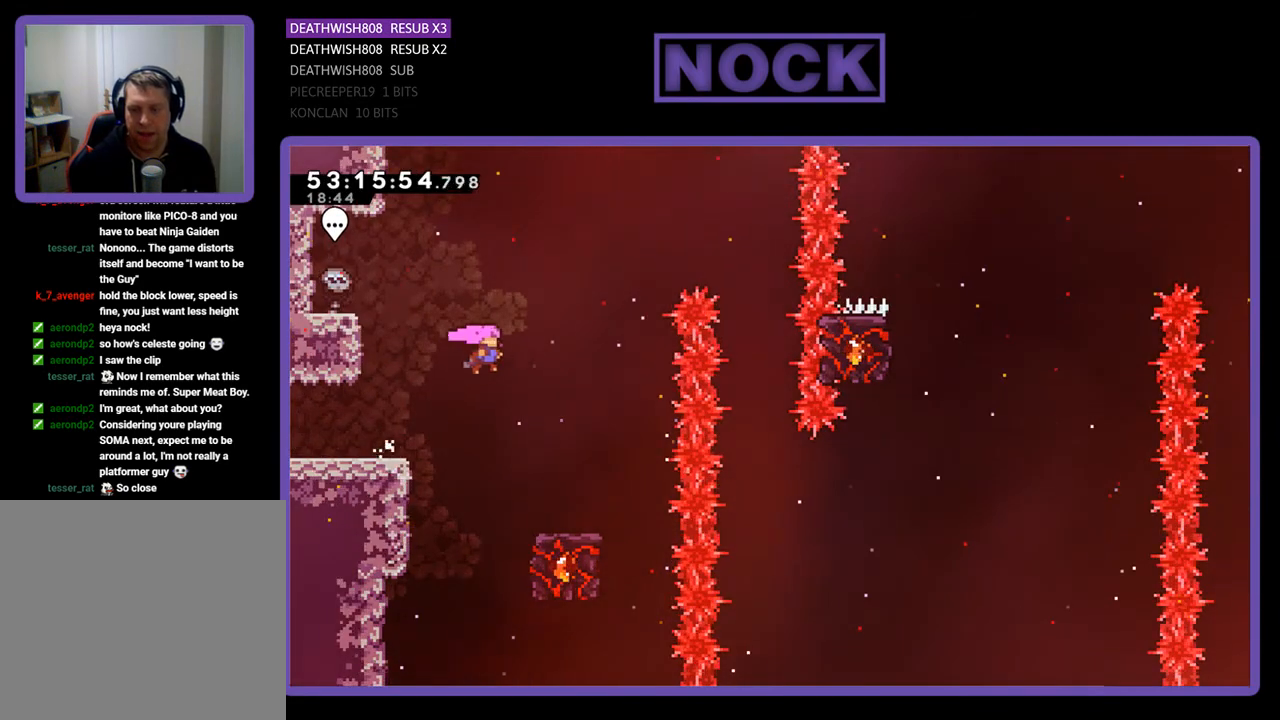
{"buttons": ["R2"], "right_stick": "center", "events": [[100, "CROSS", "up"], [233, "DPAD_RIGHT", "up"]]}
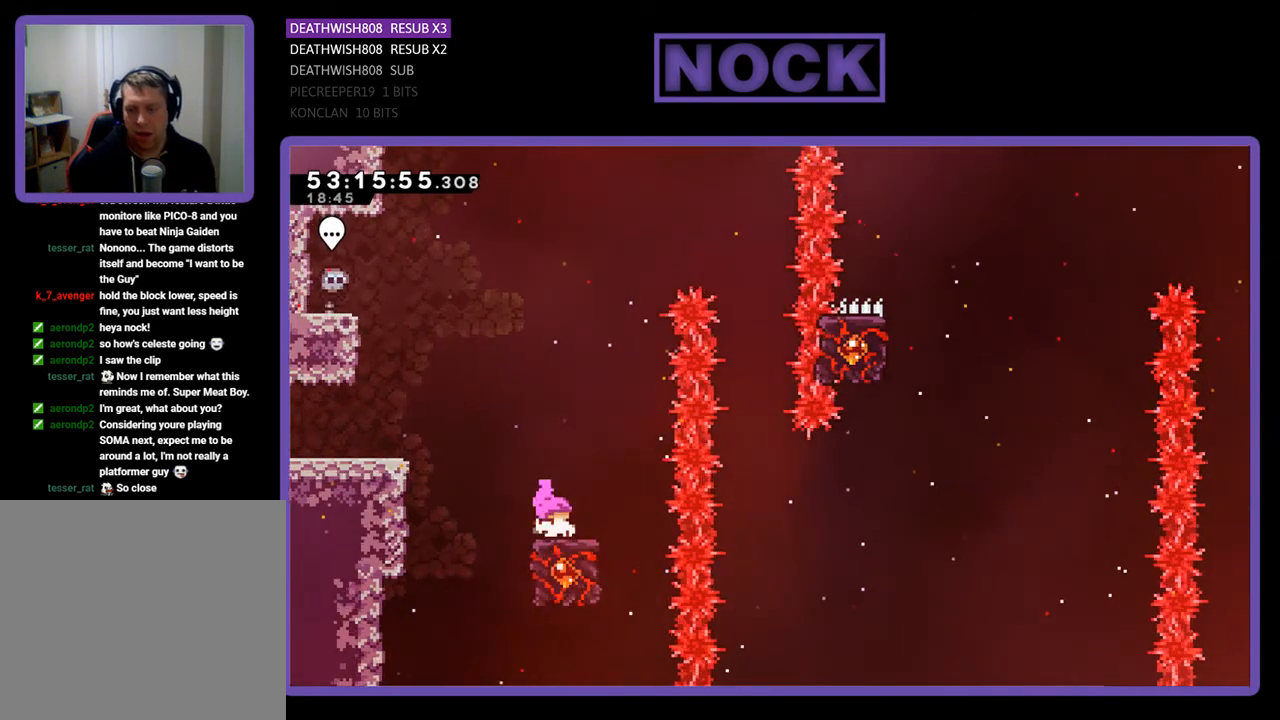
{"buttons": ["CROSS", "R2", "DPAD_RIGHT"], "right_stick": "center", "events": [[433, "DPAD_RIGHT", "down"], [467, "CROSS", "down"]]}
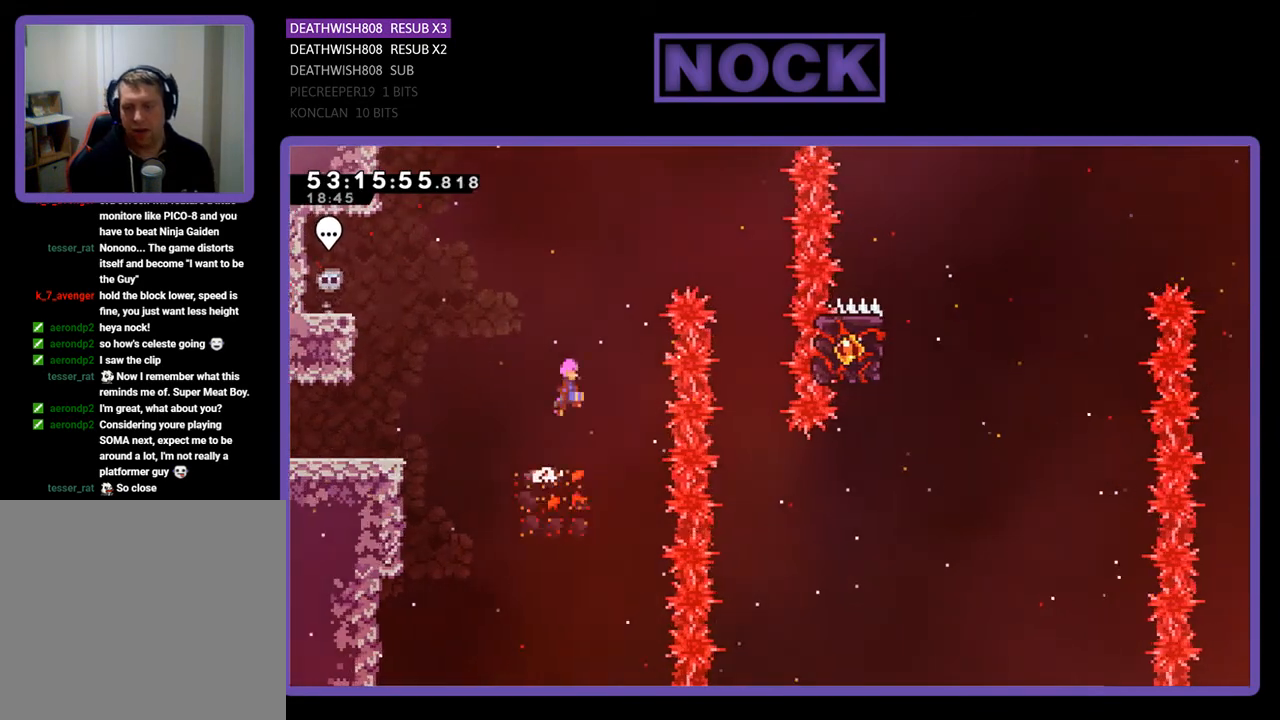
{"buttons": ["CROSS", "R2", "DPAD_RIGHT"], "right_stick": "center", "events": []}
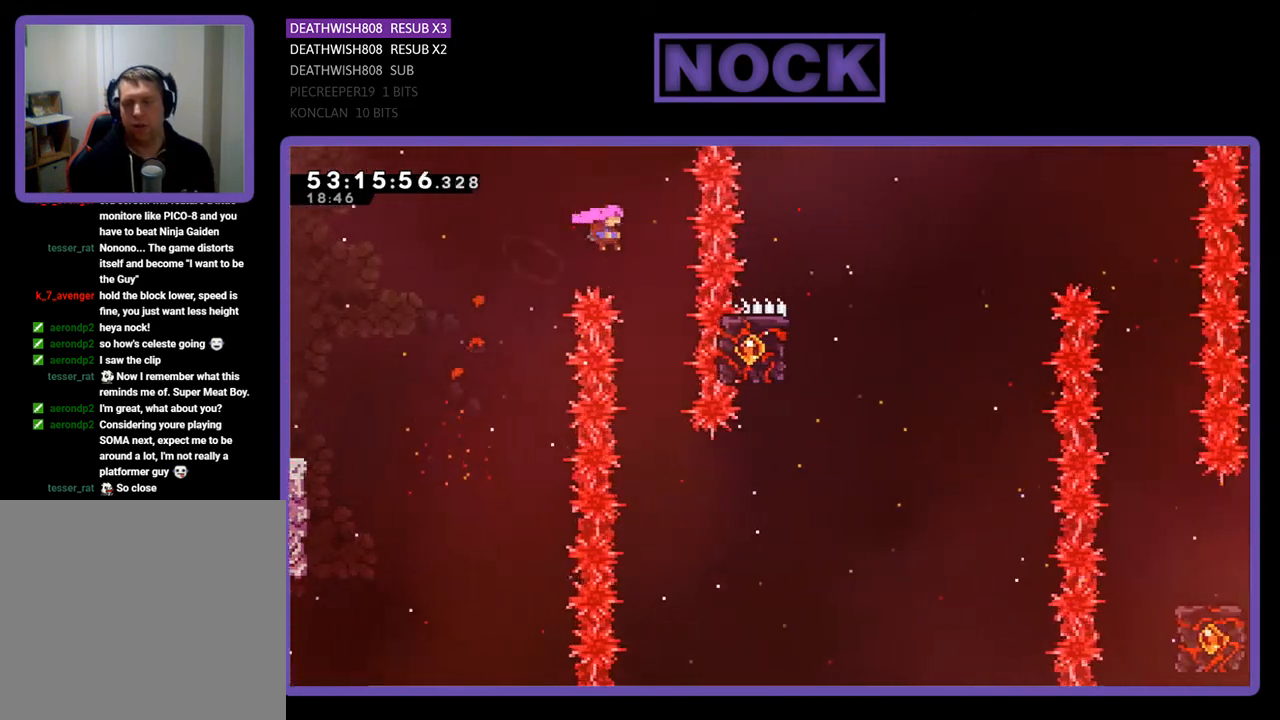
{"buttons": ["R2"], "right_stick": "center", "events": [[133, "DPAD_RIGHT", "up"], [167, "CROSS", "up"]]}
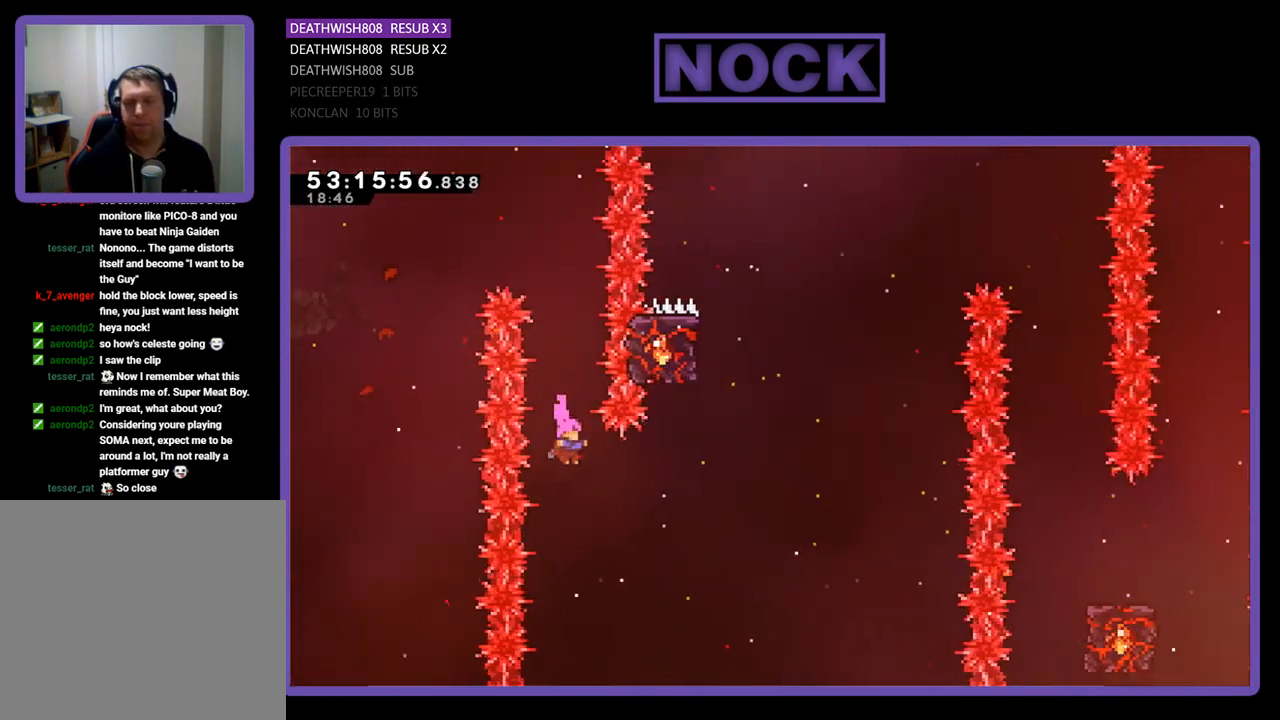
{"buttons": ["CIRCLE", "R2", "DPAD_UP"], "right_stick": "center", "events": [[67, "DPAD_RIGHT", "down"], [133, "CIRCLE", "down"], [300, "DPAD_UP", "down"], [333, "DPAD_RIGHT", "up"], [400, "CIRCLE", "up"], [467, "CIRCLE", "down"]]}
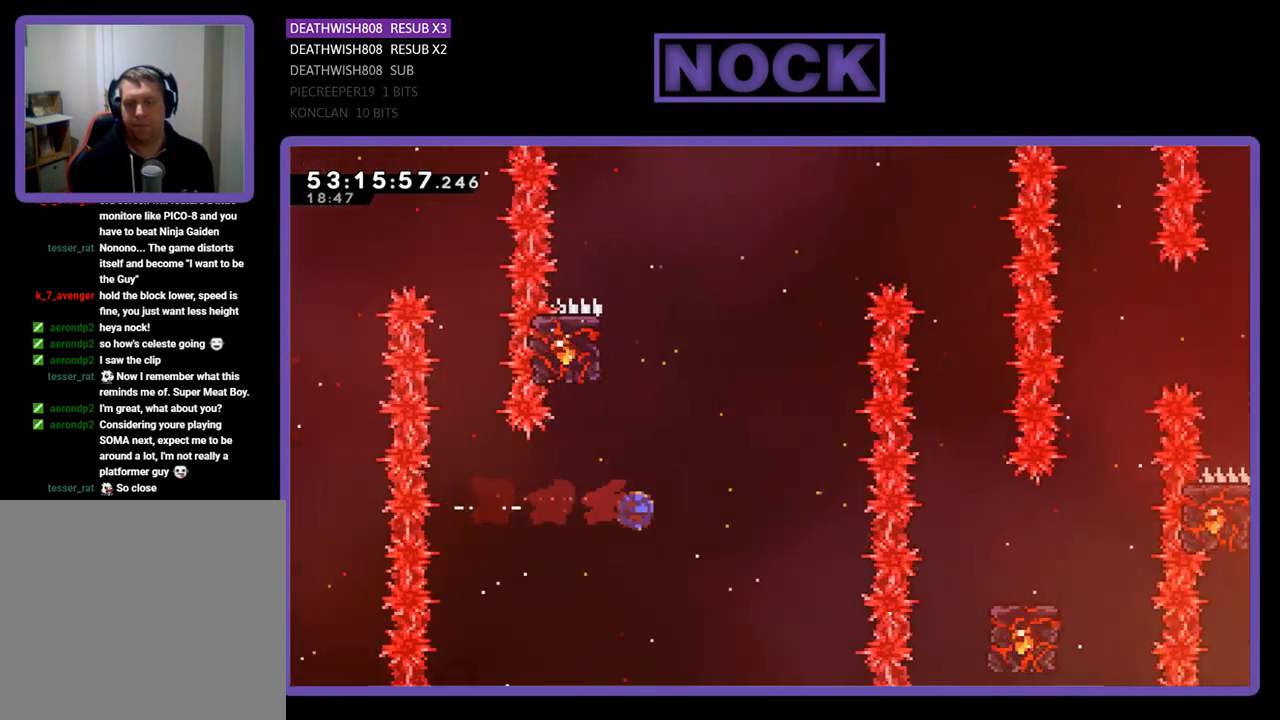
{"buttons": ["CIRCLE", "R2", "DPAD_UP", "DPAD_LEFT"], "right_stick": "center", "events": [[300, "DPAD_LEFT", "down"]]}
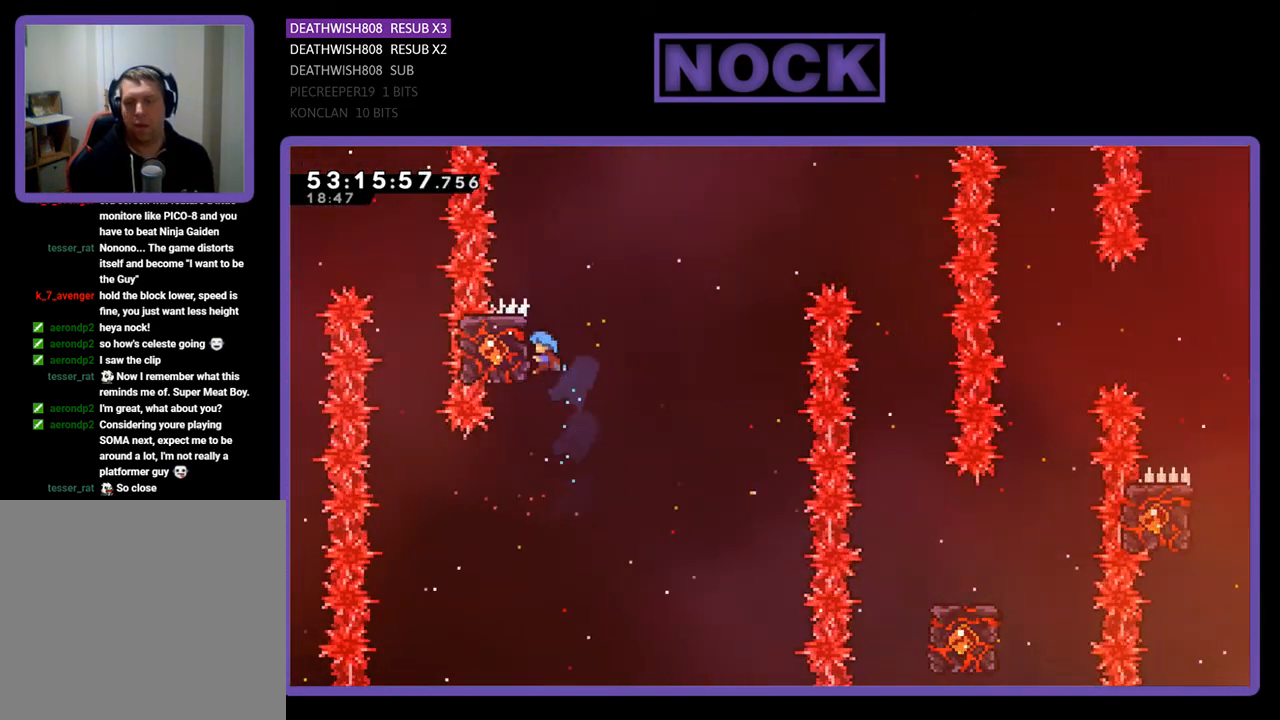
{"buttons": ["CROSS", "R2", "DPAD_UP", "DPAD_RIGHT"], "right_stick": "center", "events": [[100, "CIRCLE", "up"], [167, "DPAD_LEFT", "up"], [300, "DPAD_RIGHT", "down"], [400, "CROSS", "down"]]}
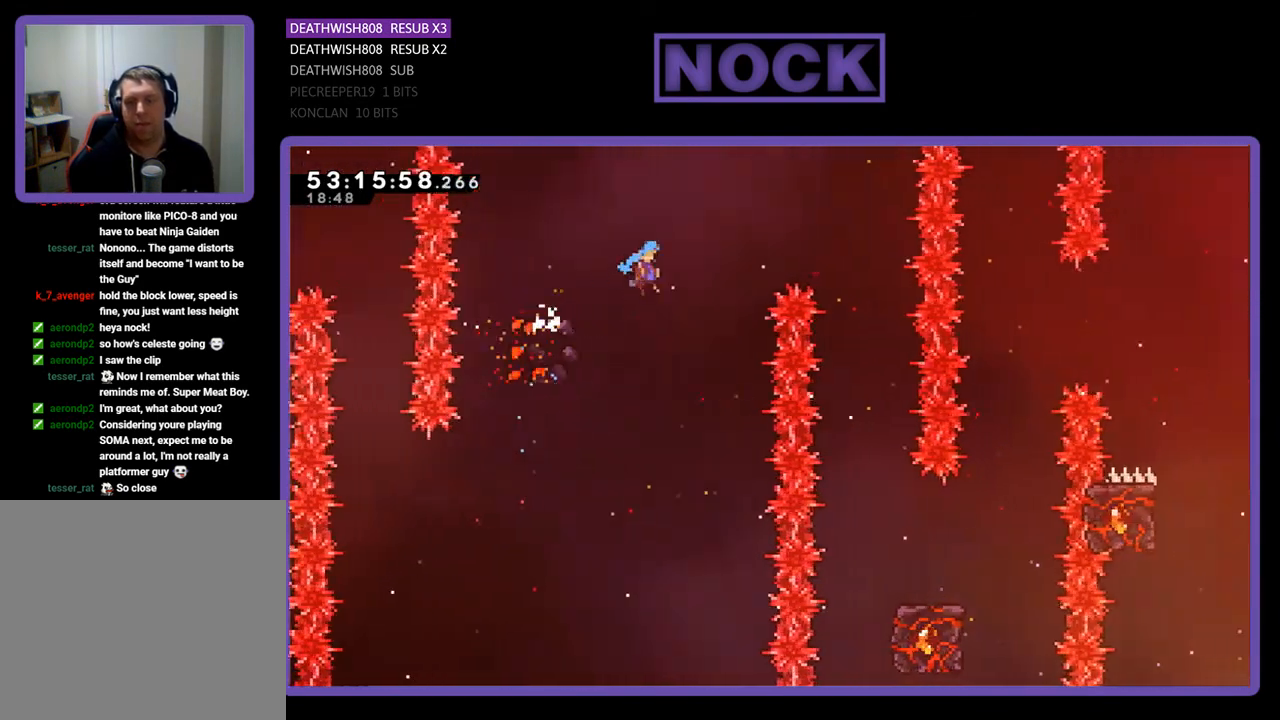
{"buttons": ["R2"], "right_stick": "center", "events": [[233, "CROSS", "up"], [233, "DPAD_RIGHT", "up"], [233, "DPAD_UP", "up"]]}
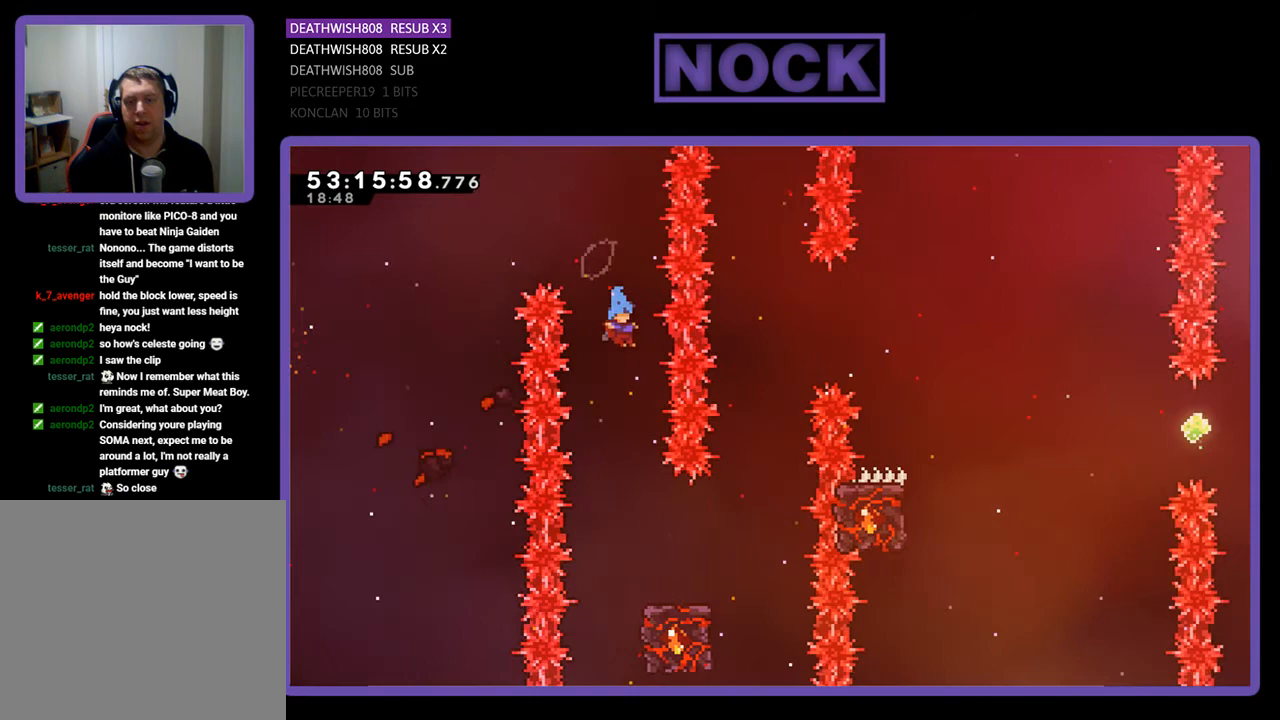
{"buttons": ["R2", "DPAD_RIGHT"], "right_stick": "center", "events": [[300, "DPAD_RIGHT", "down"]]}
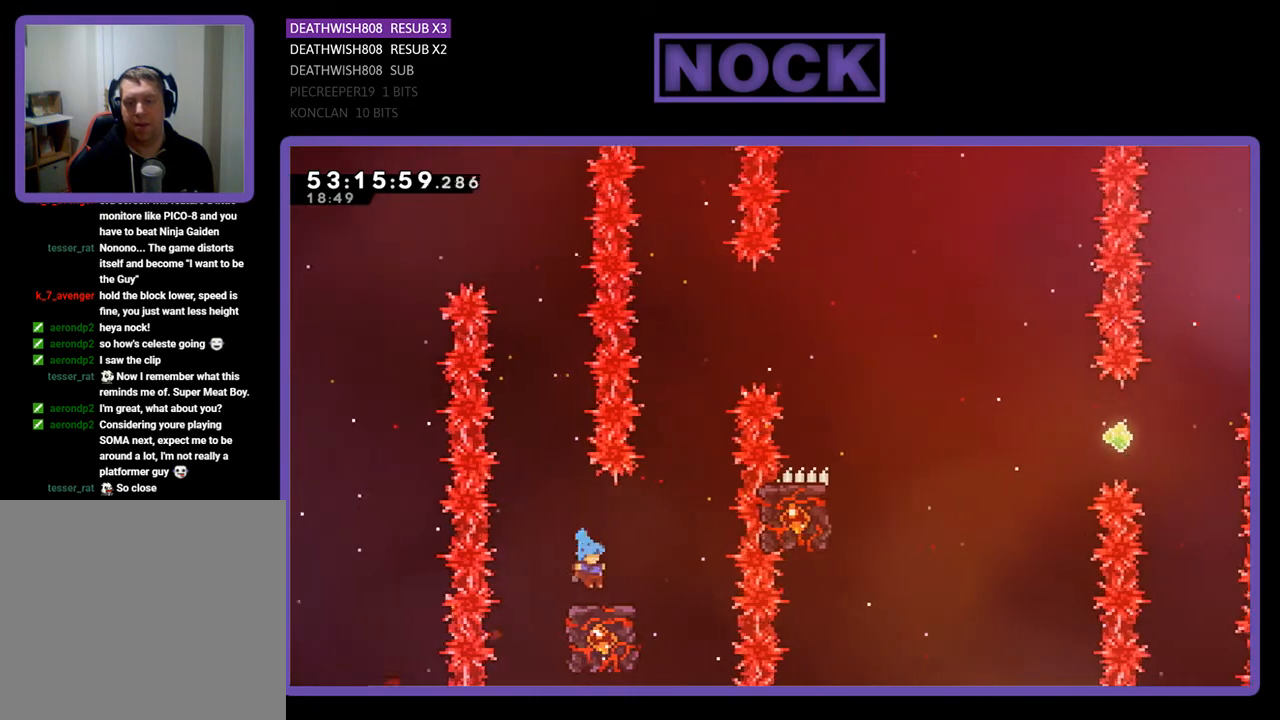
{"buttons": ["R2"], "right_stick": "center", "events": [[100, "DPAD_RIGHT", "up"]]}
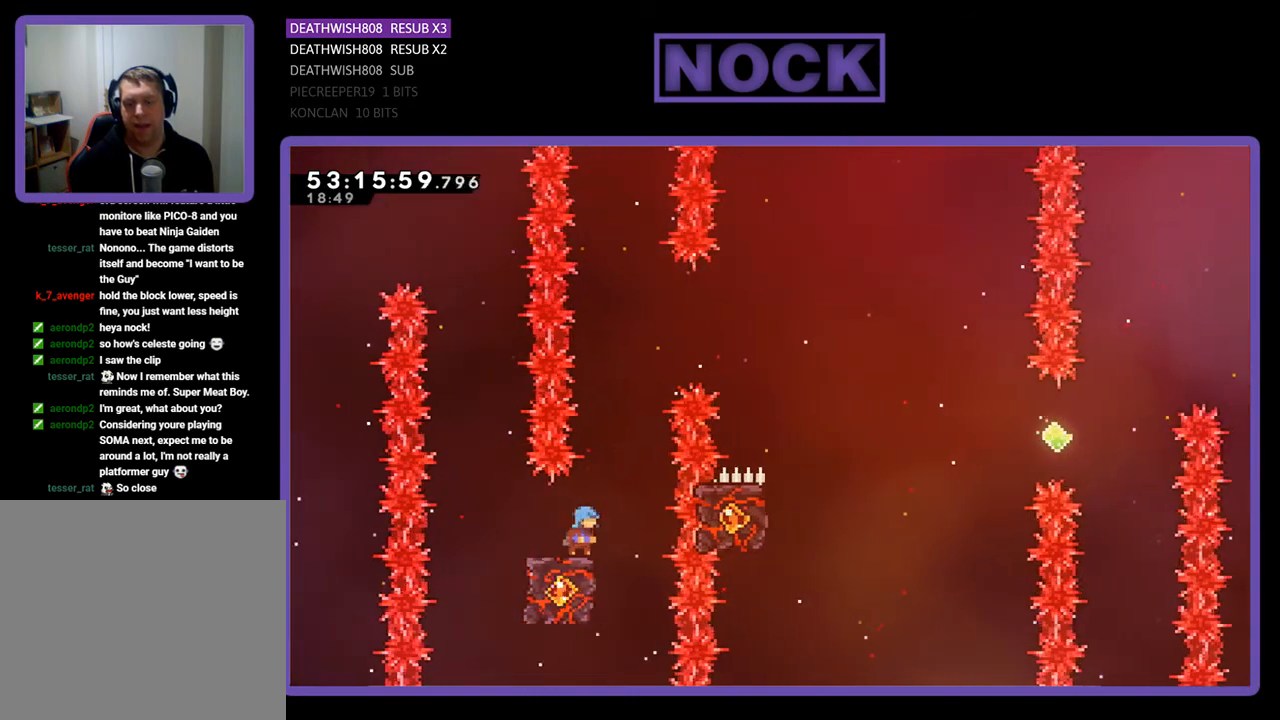
{"buttons": ["CROSS", "R2", "DPAD_UP", "DPAD_RIGHT"], "right_stick": "center", "events": [[33, "DPAD_RIGHT", "down"], [67, "CROSS", "down"], [167, "DPAD_UP", "down"]]}
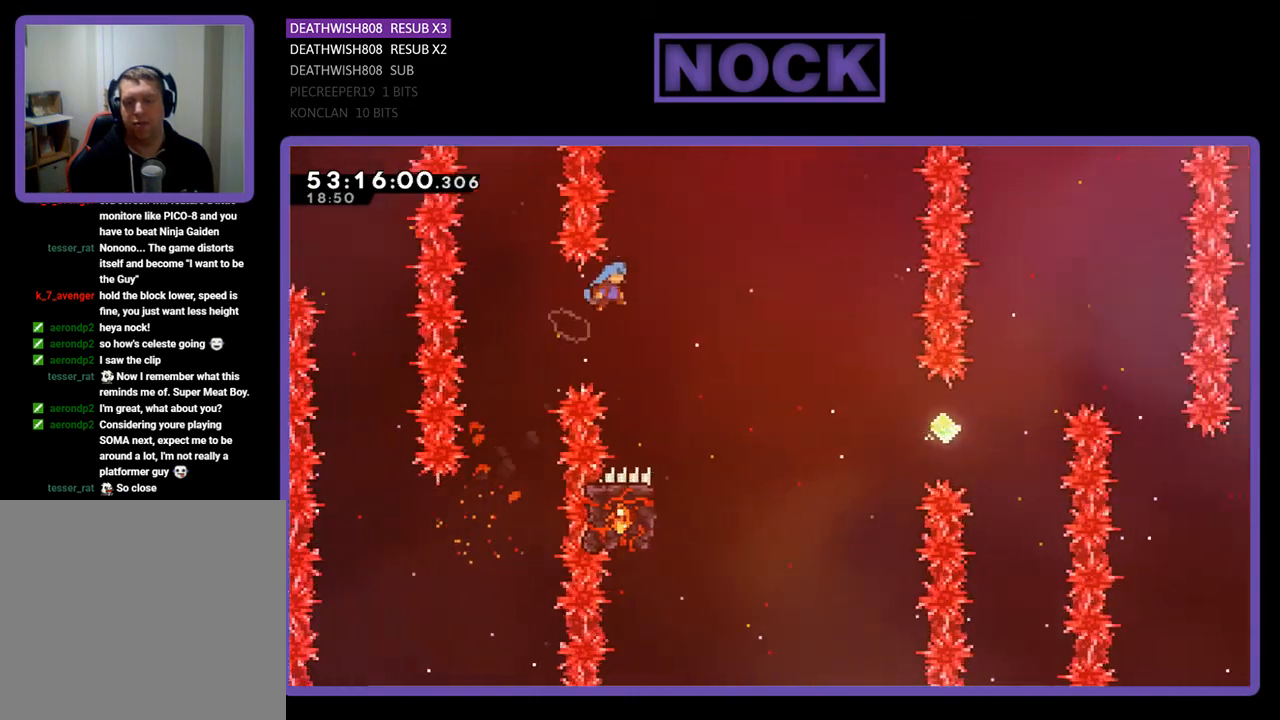
{"buttons": ["R2", "DPAD_LEFT"], "right_stick": "center", "events": [[133, "CROSS", "up"], [267, "DPAD_UP", "up"], [300, "DPAD_RIGHT", "up"], [467, "DPAD_LEFT", "down"]]}
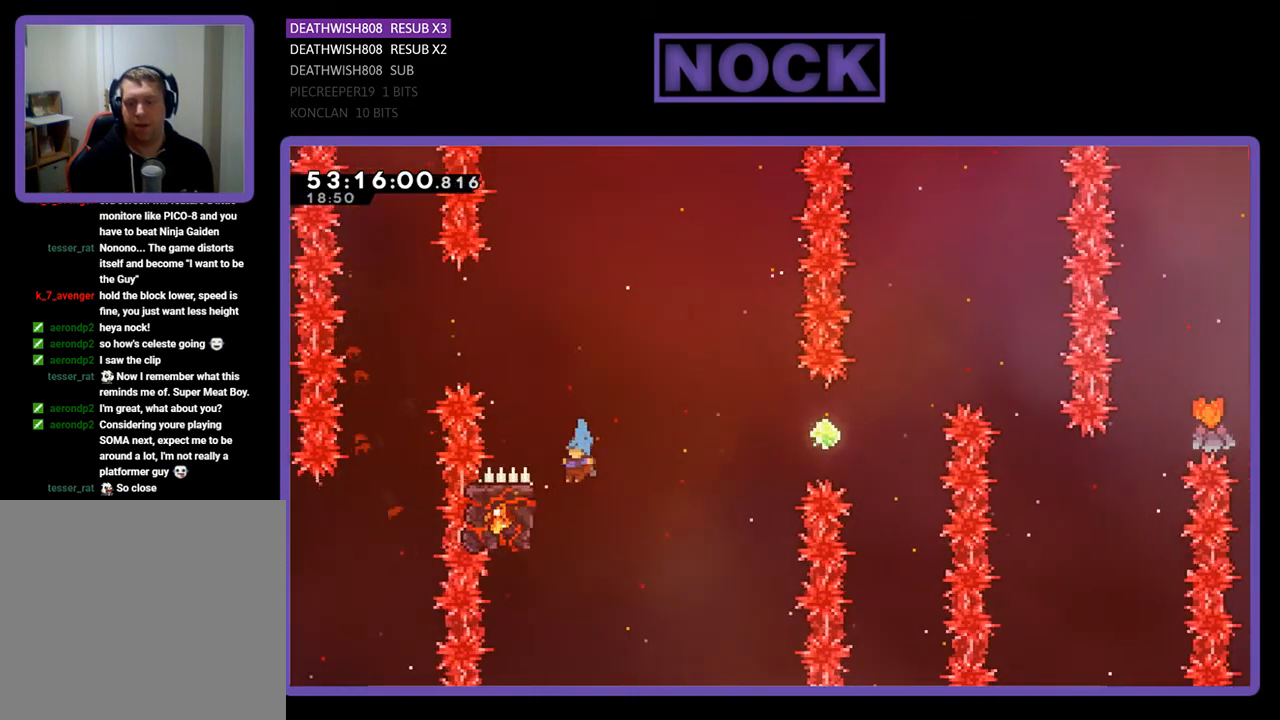
{"buttons": ["R2", "DPAD_UP", "DPAD_RIGHT"], "right_stick": "center", "events": [[33, "DPAD_UP", "down"], [333, "DPAD_LEFT", "up"], [333, "DPAD_UP", "up"], [467, "DPAD_RIGHT", "down"], [467, "DPAD_UP", "down"]]}
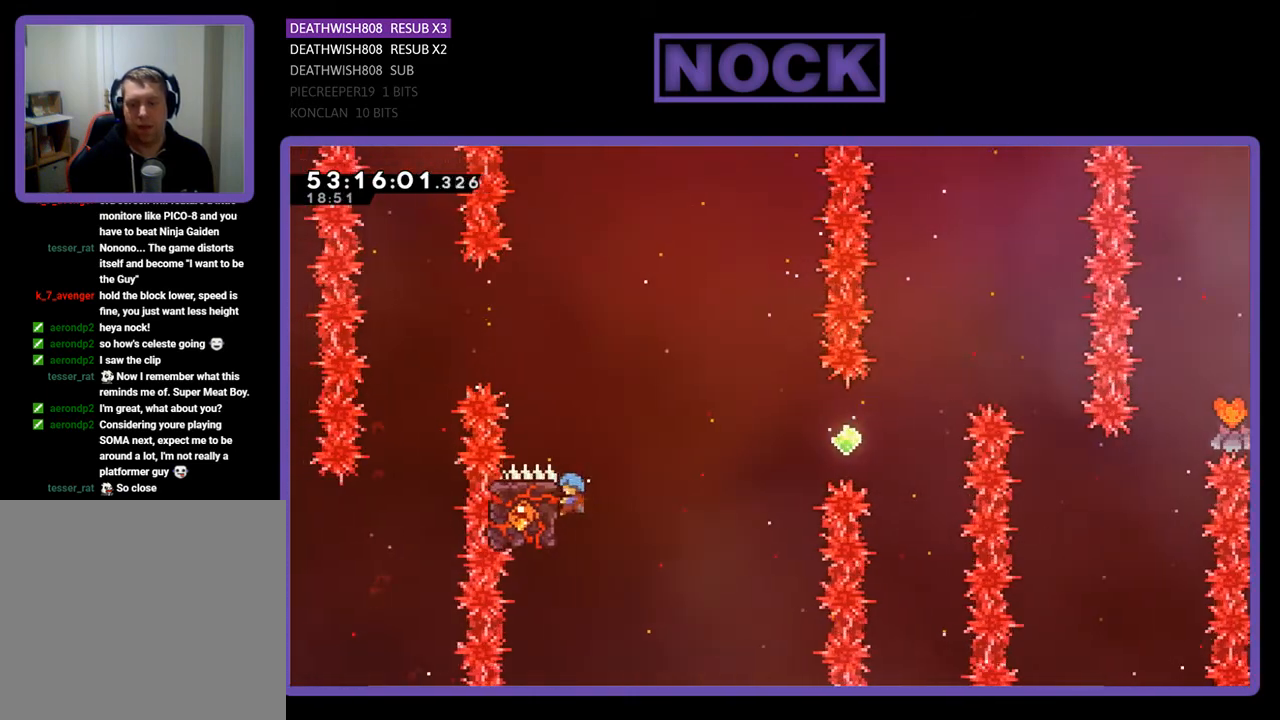
{"buttons": ["R2", "DPAD_UP"], "right_stick": "center", "events": [[167, "CROSS", "down"], [400, "CROSS", "up"], [400, "DPAD_UP", "up"], [467, "DPAD_RIGHT", "up"], [467, "DPAD_UP", "down"]]}
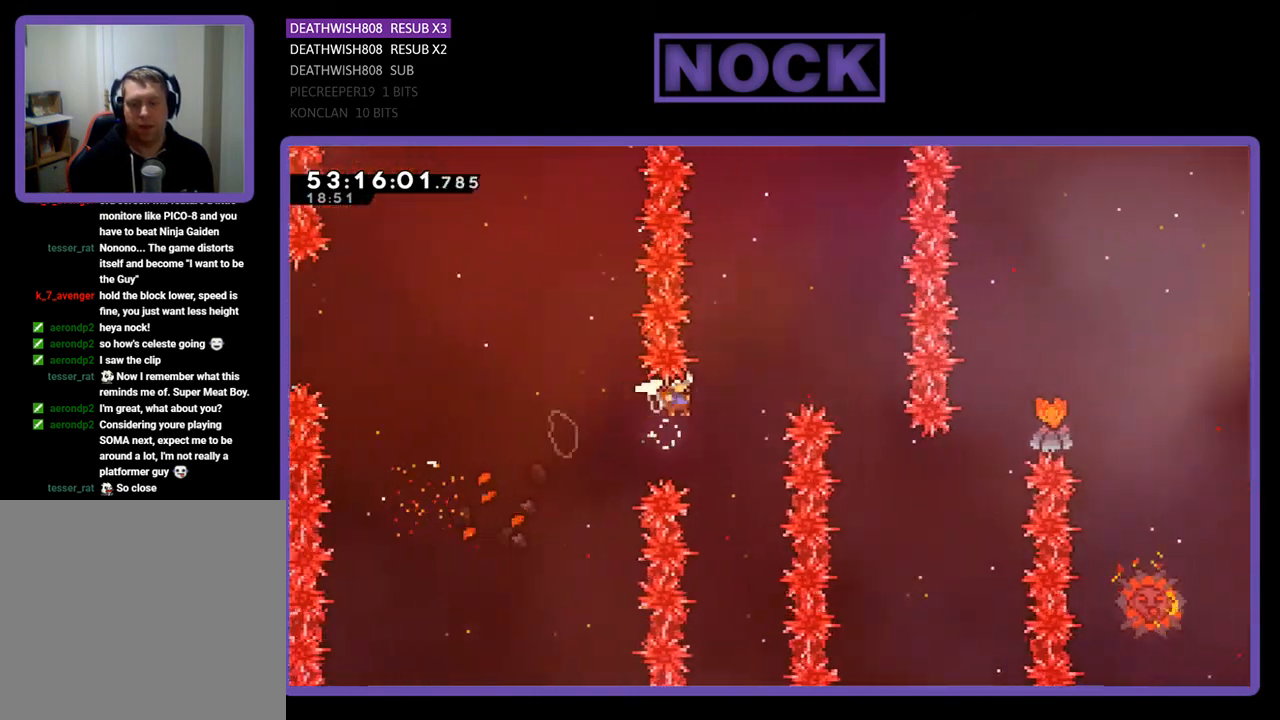
{"buttons": ["R2", "DPAD_UP", "DPAD_RIGHT"], "right_stick": "center", "events": [[33, "CIRCLE", "down"], [33, "DPAD_RIGHT", "down"], [433, "CIRCLE", "up"]]}
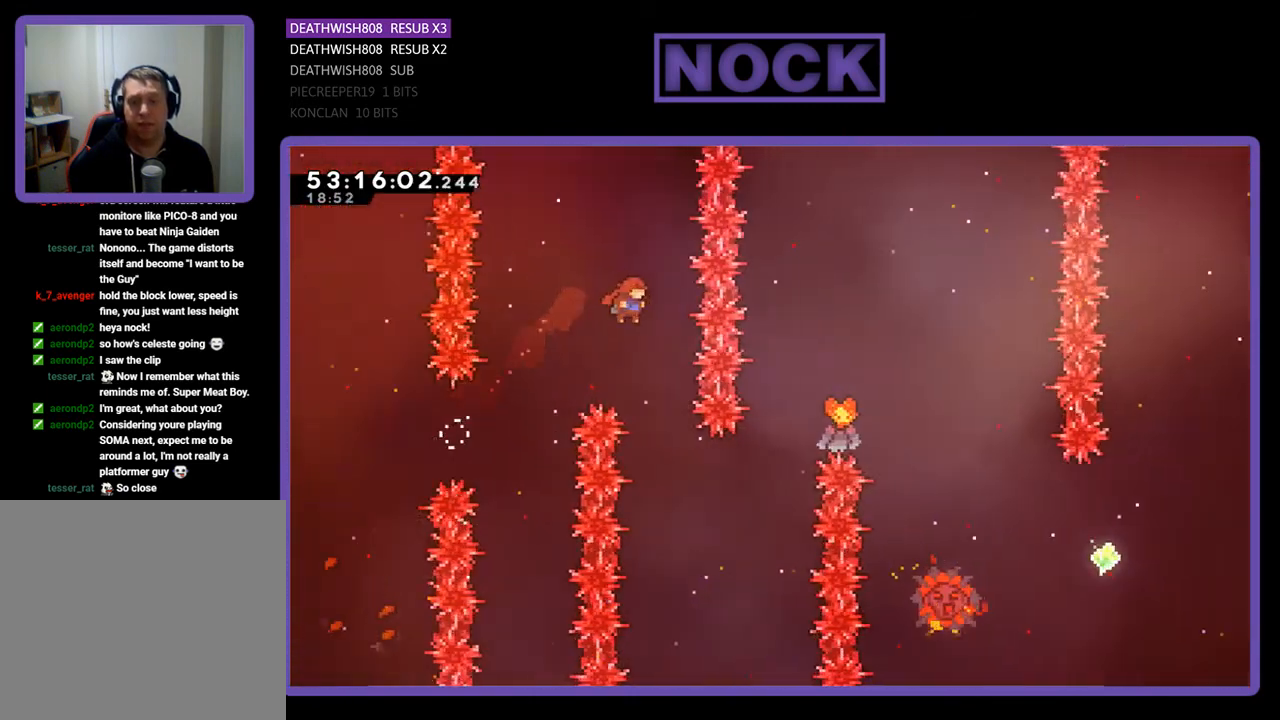
{"buttons": ["CIRCLE", "R2", "DPAD_UP", "DPAD_RIGHT"], "right_stick": "center", "events": [[33, "DPAD_RIGHT", "up"], [33, "DPAD_UP", "up"], [167, "DPAD_RIGHT", "down"], [467, "DPAD_UP", "down"], [500, "CIRCLE", "down"]]}
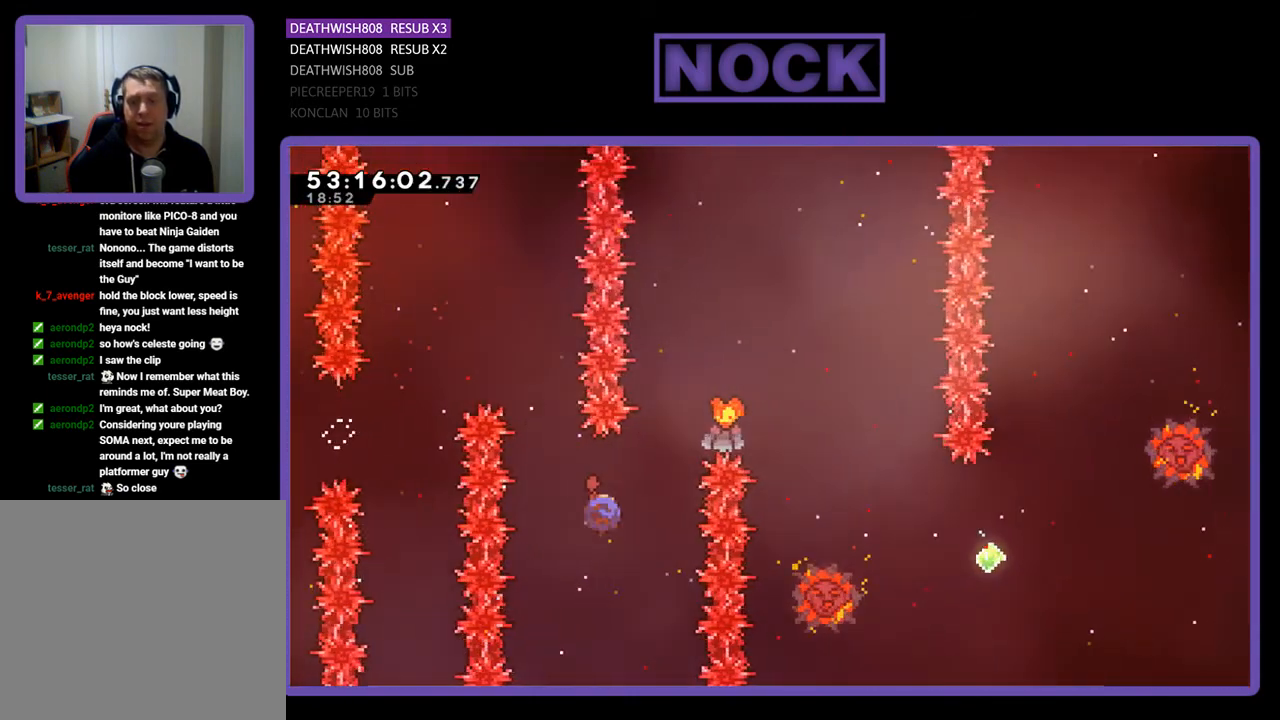
{"buttons": ["CIRCLE", "R2", "DPAD_UP", "DPAD_RIGHT"], "right_stick": "center", "events": []}
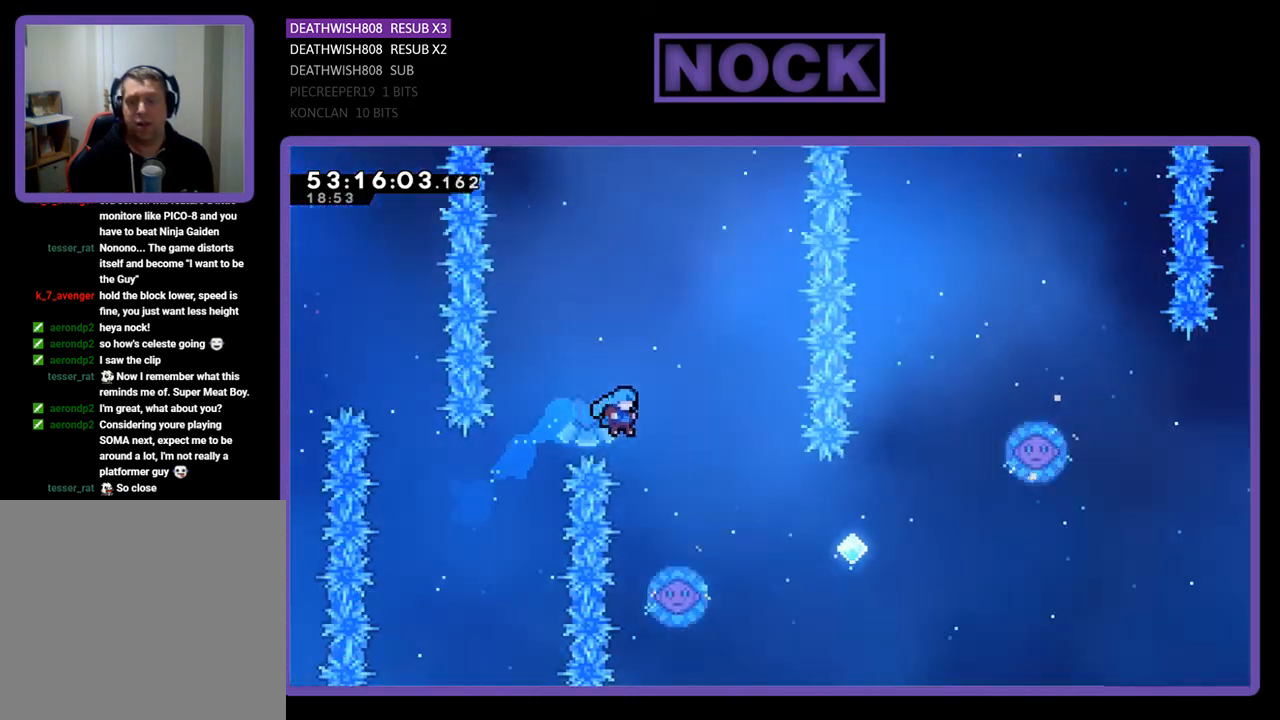
{"buttons": ["R2"], "right_stick": "center", "events": [[100, "CIRCLE", "up"], [133, "DPAD_RIGHT", "up"], [133, "DPAD_UP", "up"], [300, "DPAD_RIGHT", "down"], [367, "DPAD_RIGHT", "up"]]}
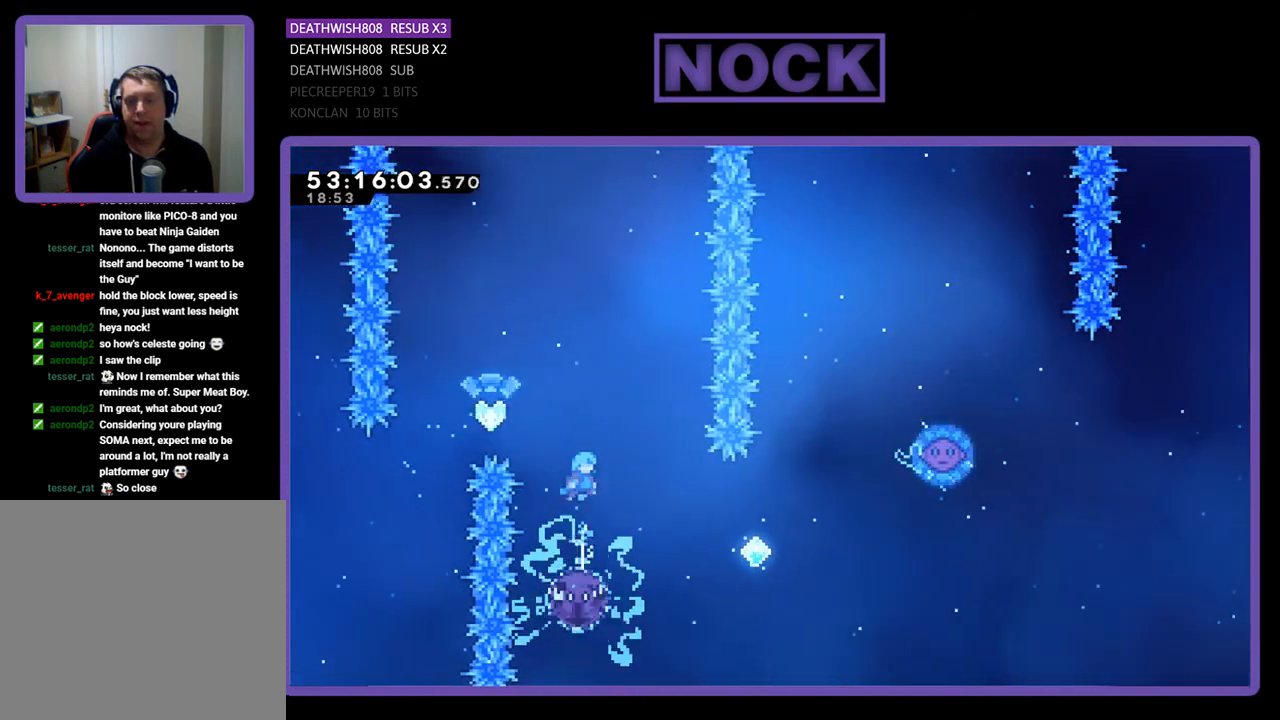
{"buttons": ["R2", "DPAD_RIGHT"], "right_stick": "center", "events": [[167, "DPAD_RIGHT", "down"]]}
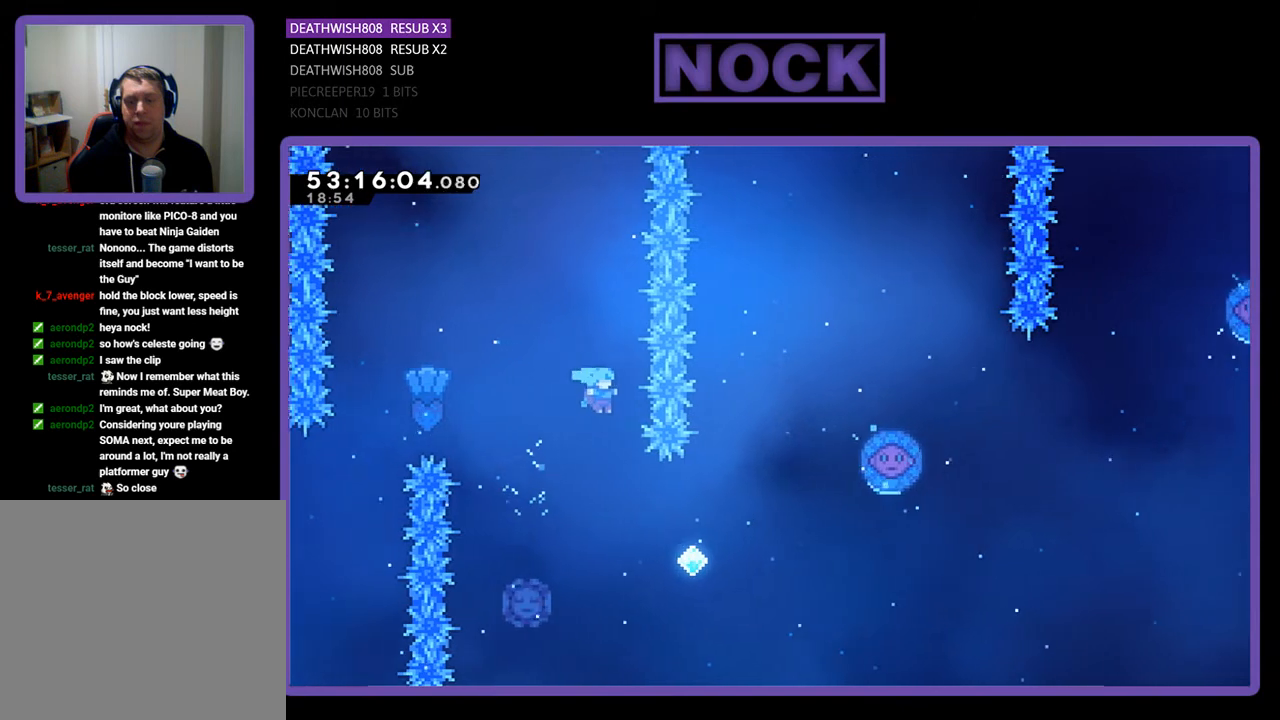
{"buttons": ["CIRCLE", "R2", "DPAD_UP", "DPAD_RIGHT"], "right_stick": "center", "events": [[33, "DPAD_RIGHT", "up"], [167, "DPAD_RIGHT", "down"], [333, "DPAD_UP", "down"], [467, "CIRCLE", "down"]]}